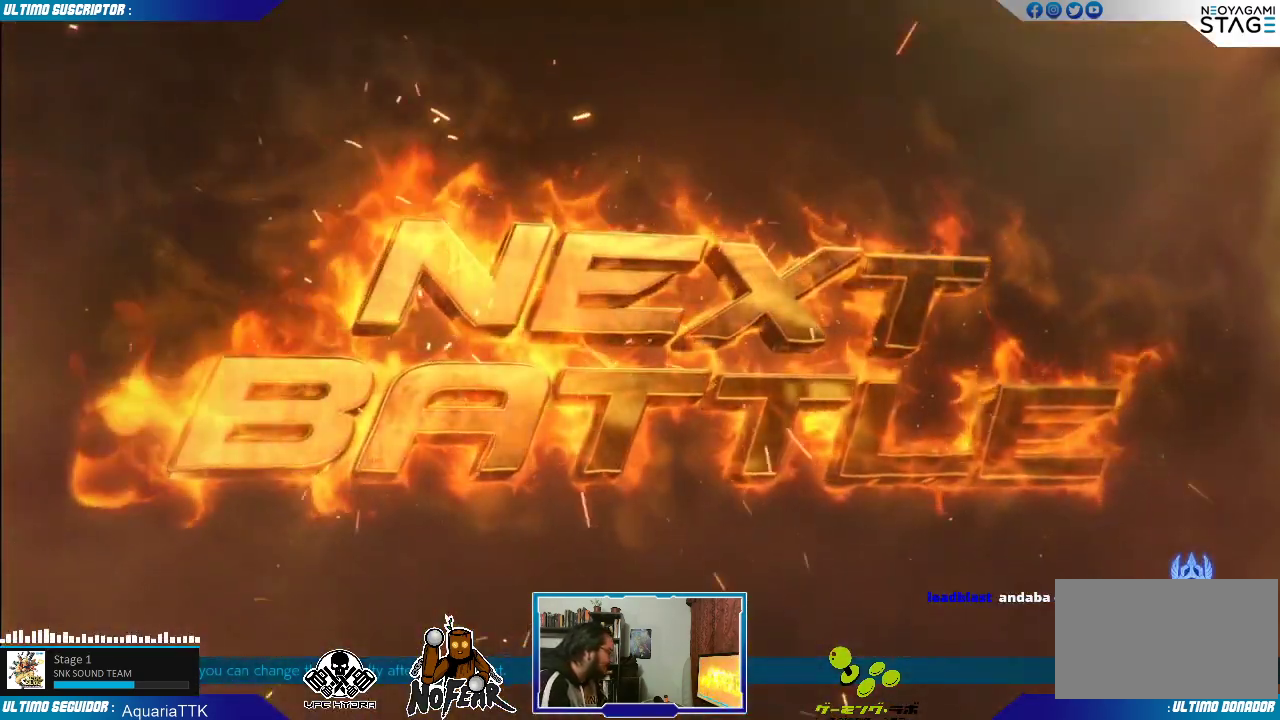
Gameplay with a controller (arcade stick); each line is a JSON object with the inputs held at the frame after it (dt_ms = milliseconds from this image to that frame). "events" lists button and stick changes between this image and that frame as [ms after this image, input, new state], when the widget could be followed in between. Not read: L3 R3.
{"dt_ms": 1000, "buttons": ["L2"], "left_stick": "center"}
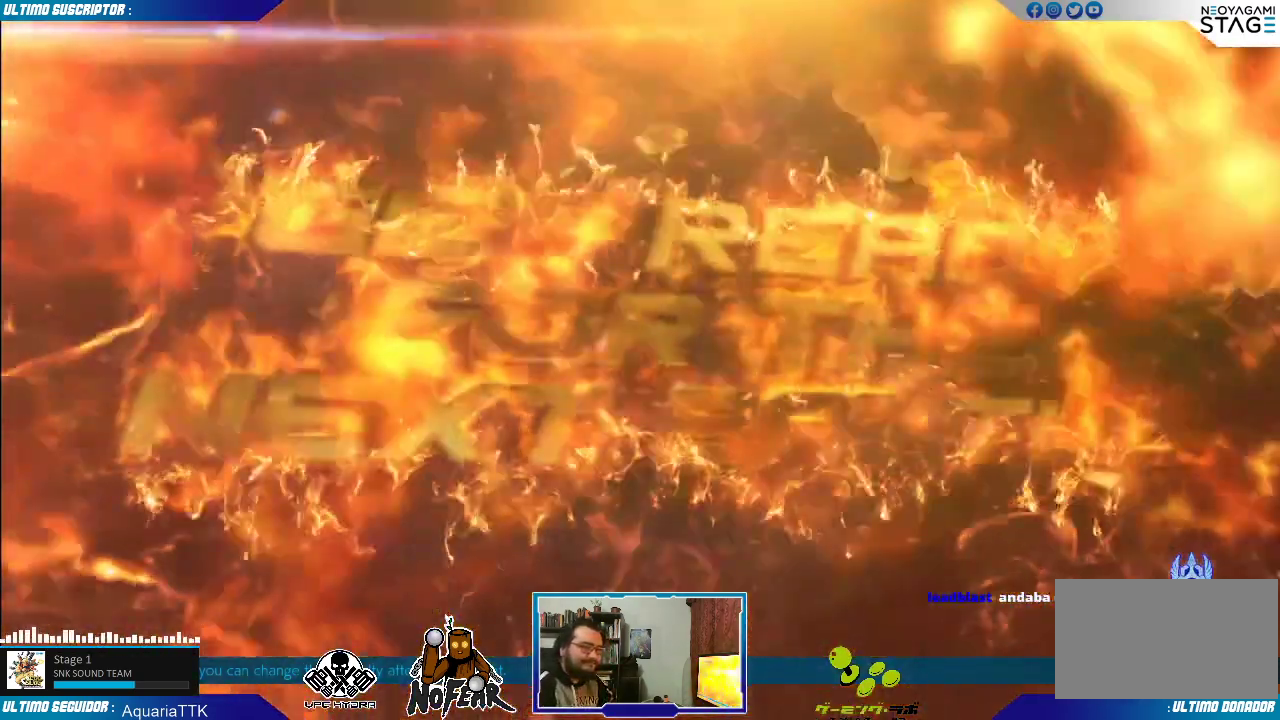
{"dt_ms": 500, "buttons": [], "left_stick": "center", "events": [[117, "L2", "up"]]}
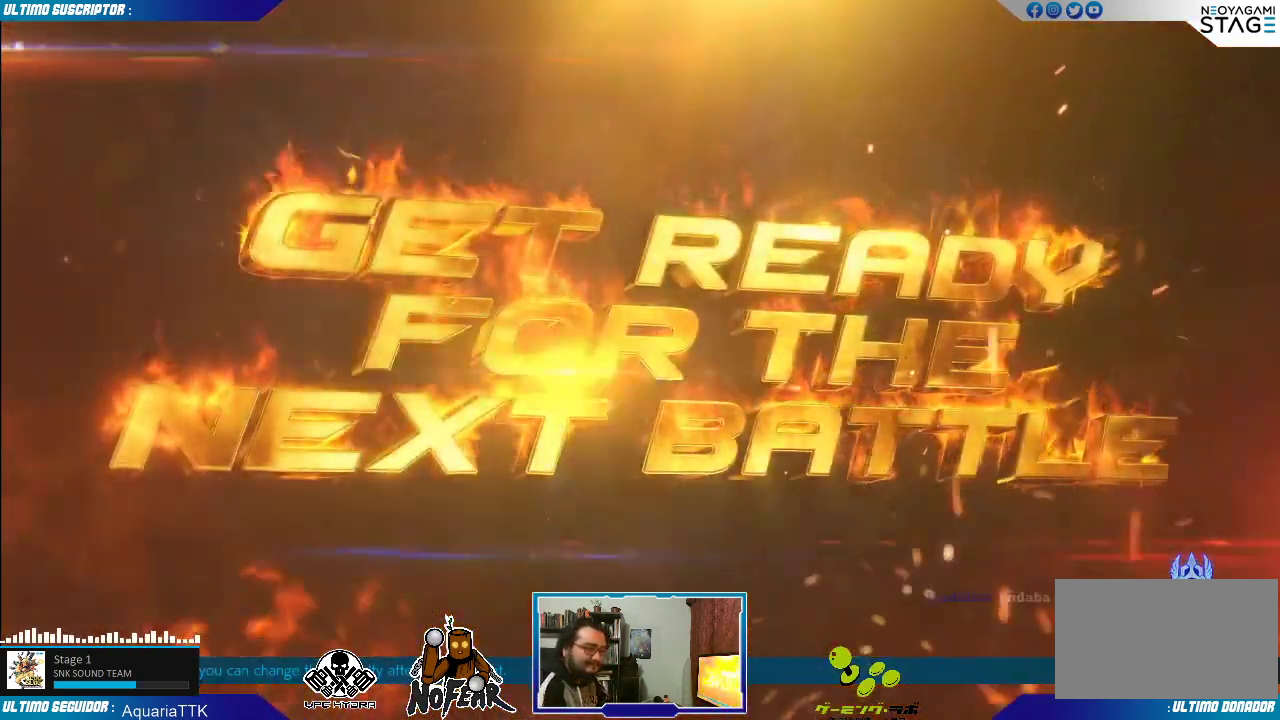
{"dt_ms": 500, "buttons": [], "left_stick": "center"}
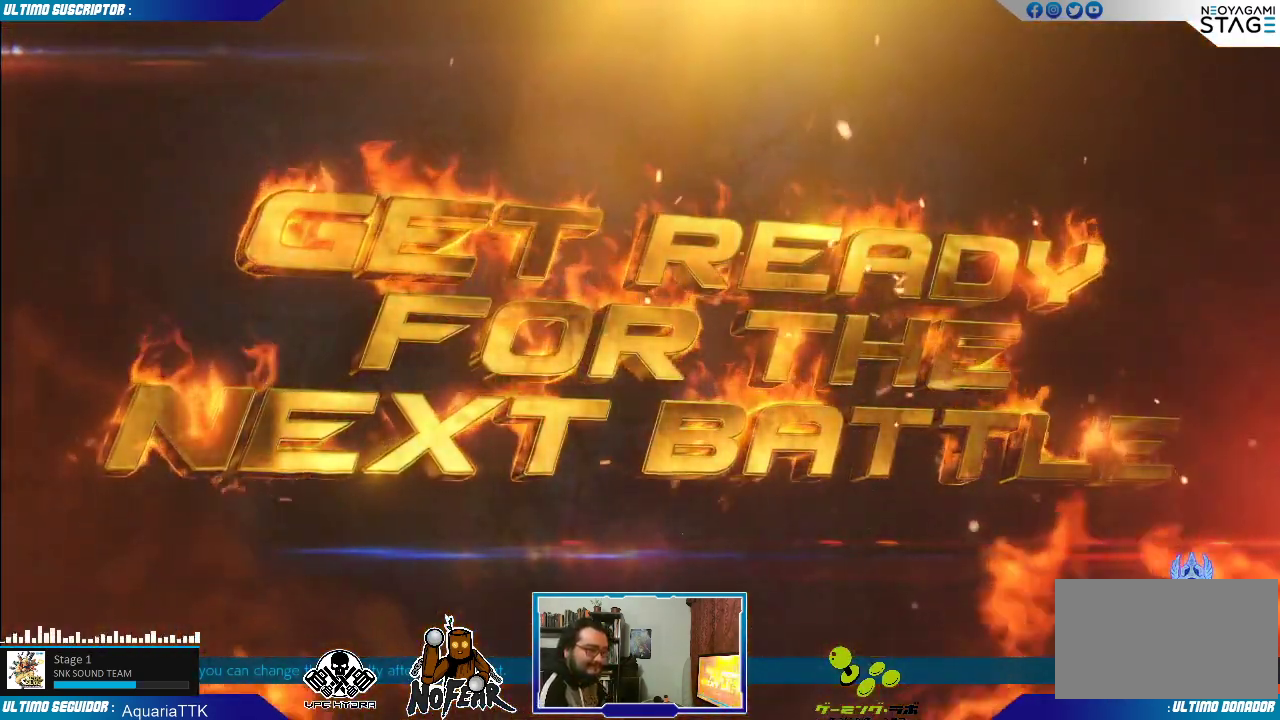
{"dt_ms": 500, "buttons": [], "left_stick": "center", "events": []}
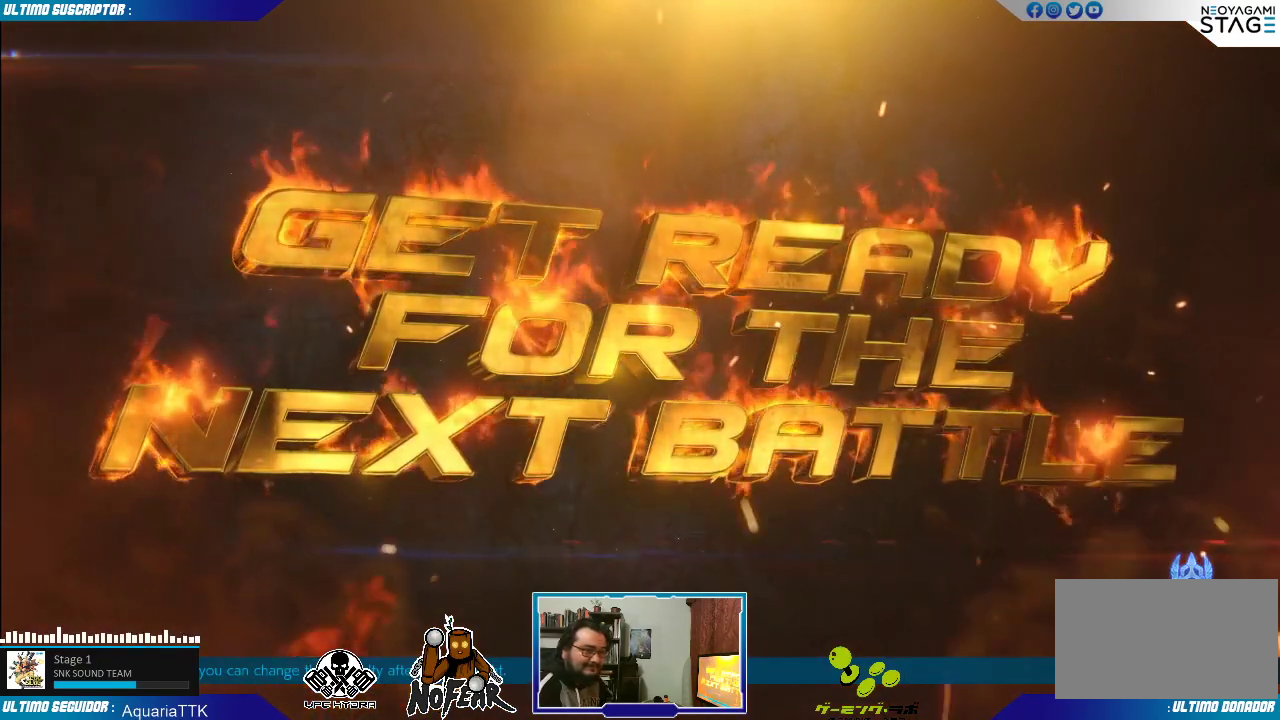
{"dt_ms": 500, "buttons": [], "left_stick": "center", "events": [[317, "L2", "down"], [400, "L2", "up"], [417, "L2", "down"], [500, "L2", "up"]]}
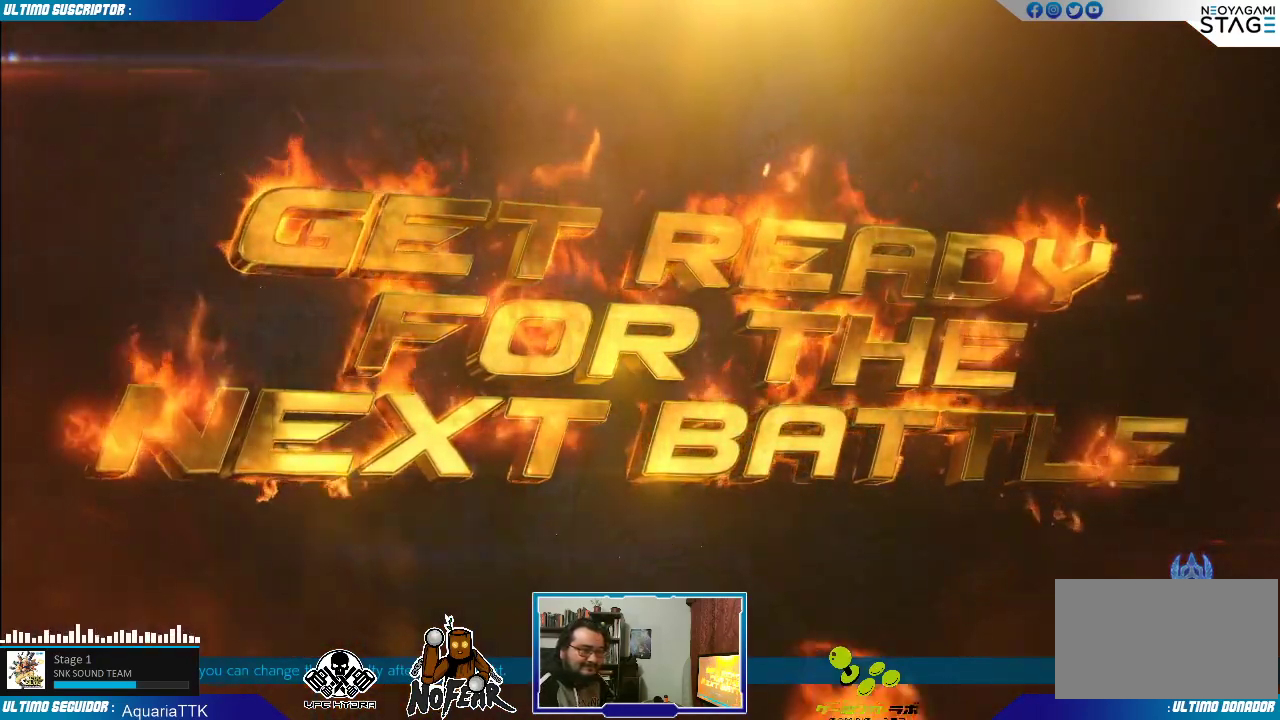
{"dt_ms": 500, "buttons": [], "left_stick": "center", "events": []}
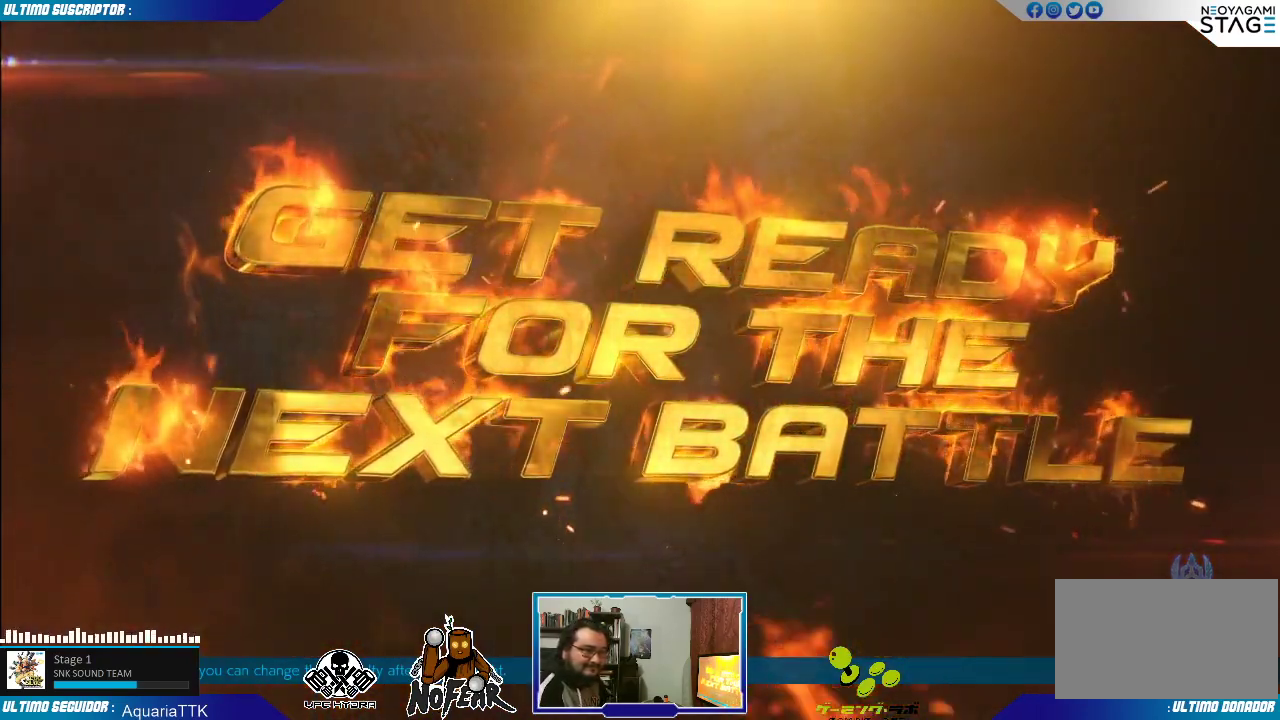
{"dt_ms": 500, "buttons": [], "left_stick": "center", "events": []}
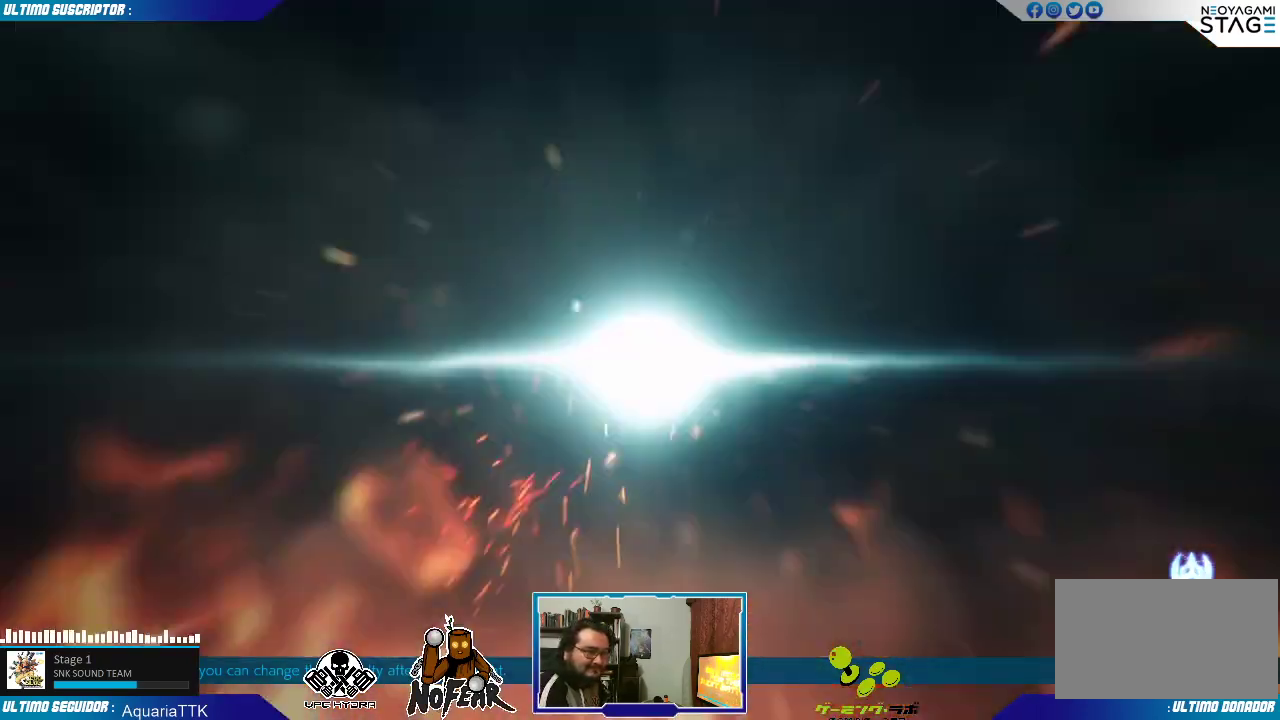
{"dt_ms": 500, "buttons": [], "left_stick": "center"}
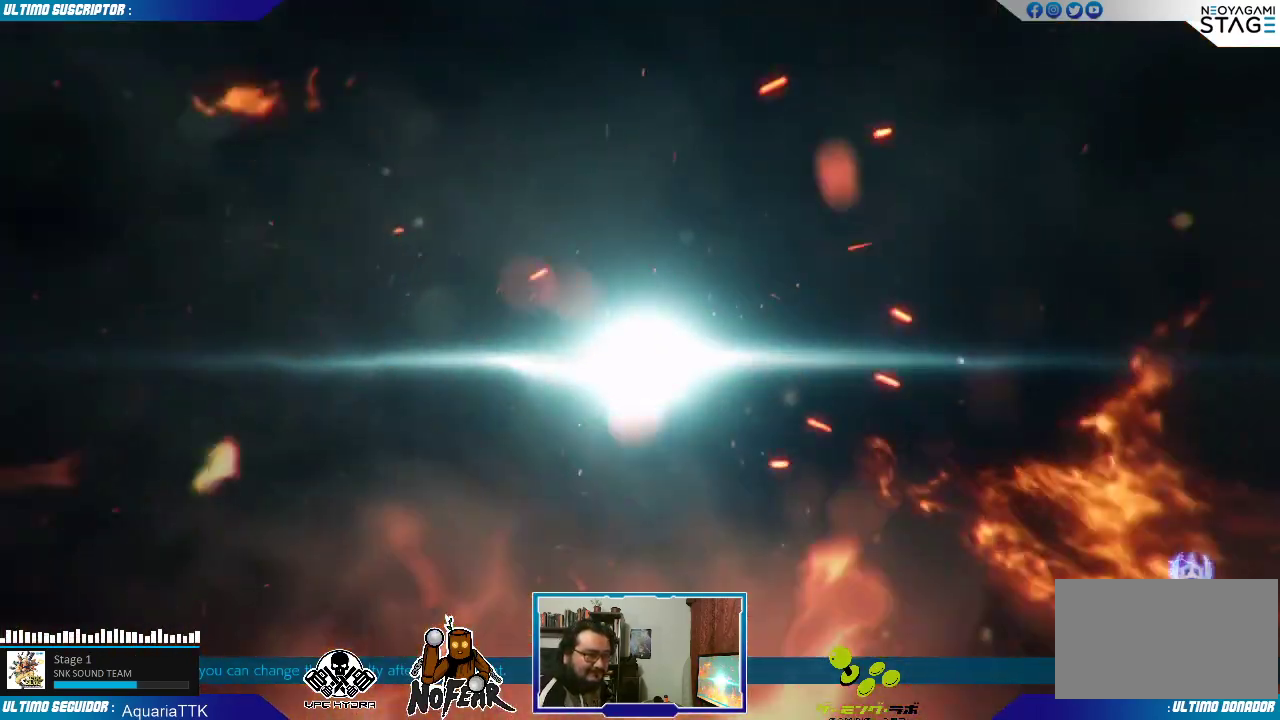
{"dt_ms": 500, "buttons": [], "left_stick": "center", "events": []}
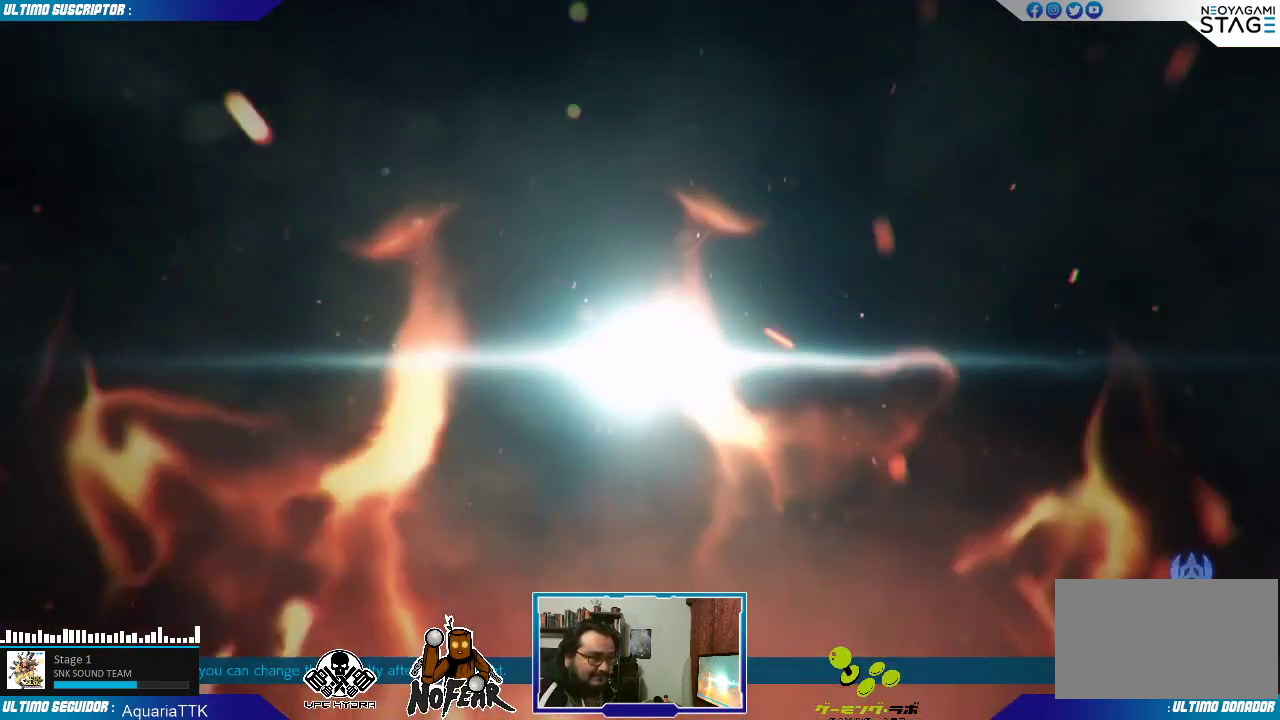
{"dt_ms": 500, "buttons": [], "left_stick": "center", "events": []}
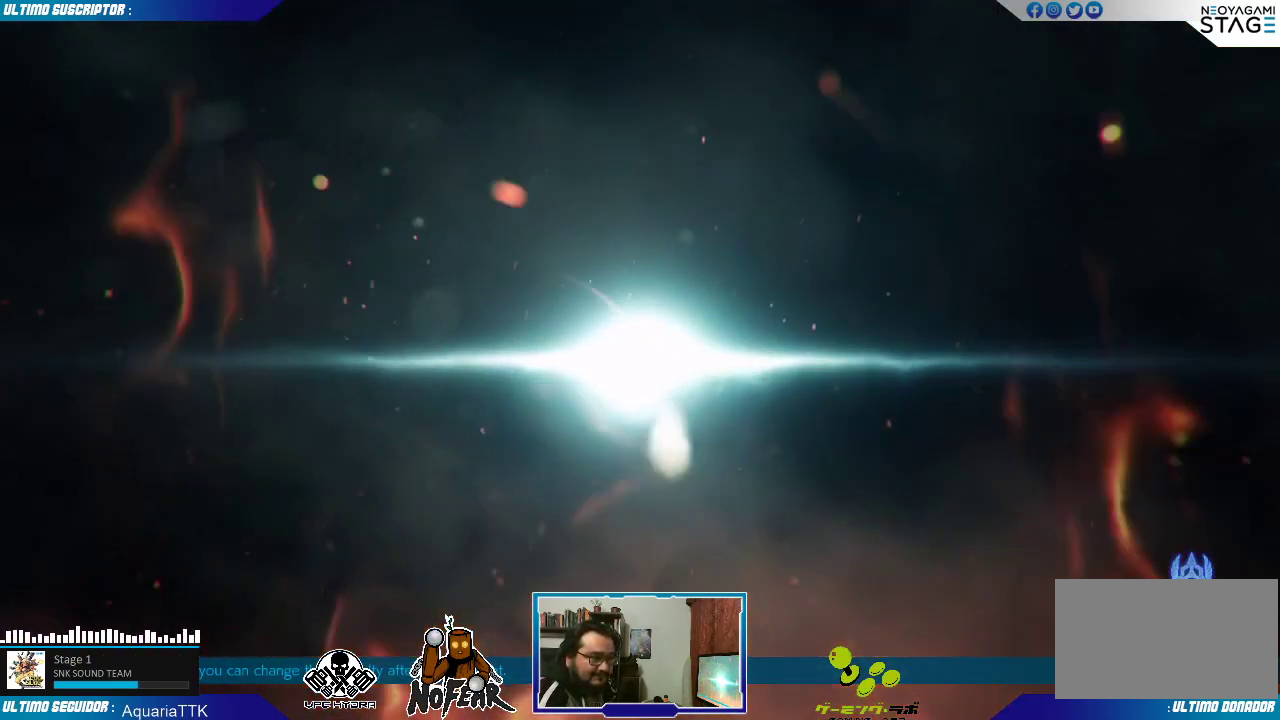
{"dt_ms": 500, "buttons": [], "left_stick": "center", "events": []}
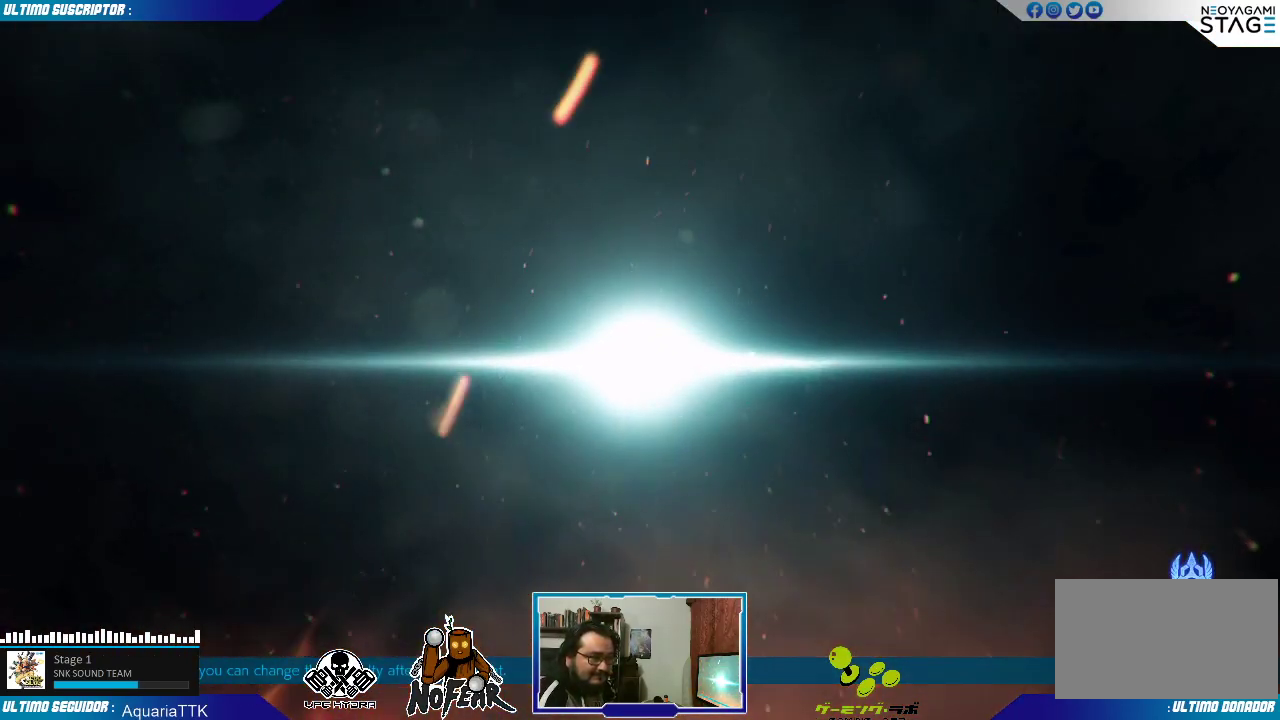
{"dt_ms": 500, "buttons": [], "left_stick": "center", "events": []}
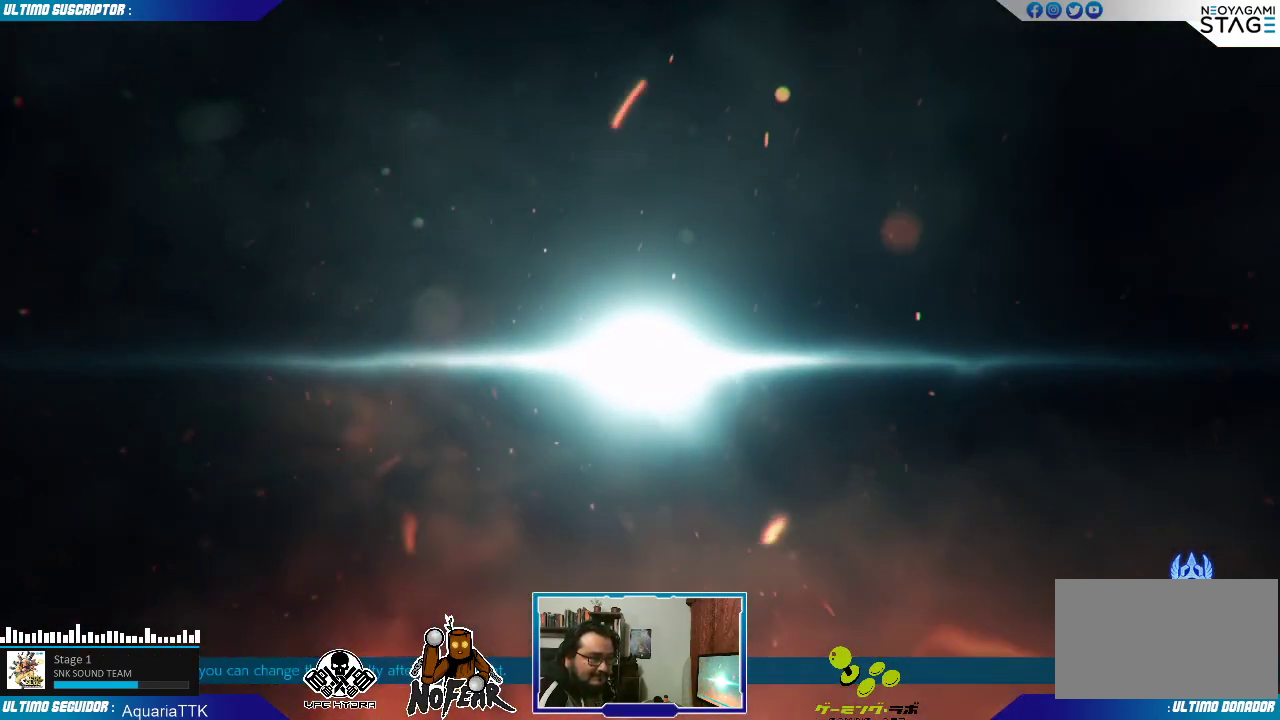
{"dt_ms": 500, "buttons": [], "left_stick": "center", "events": []}
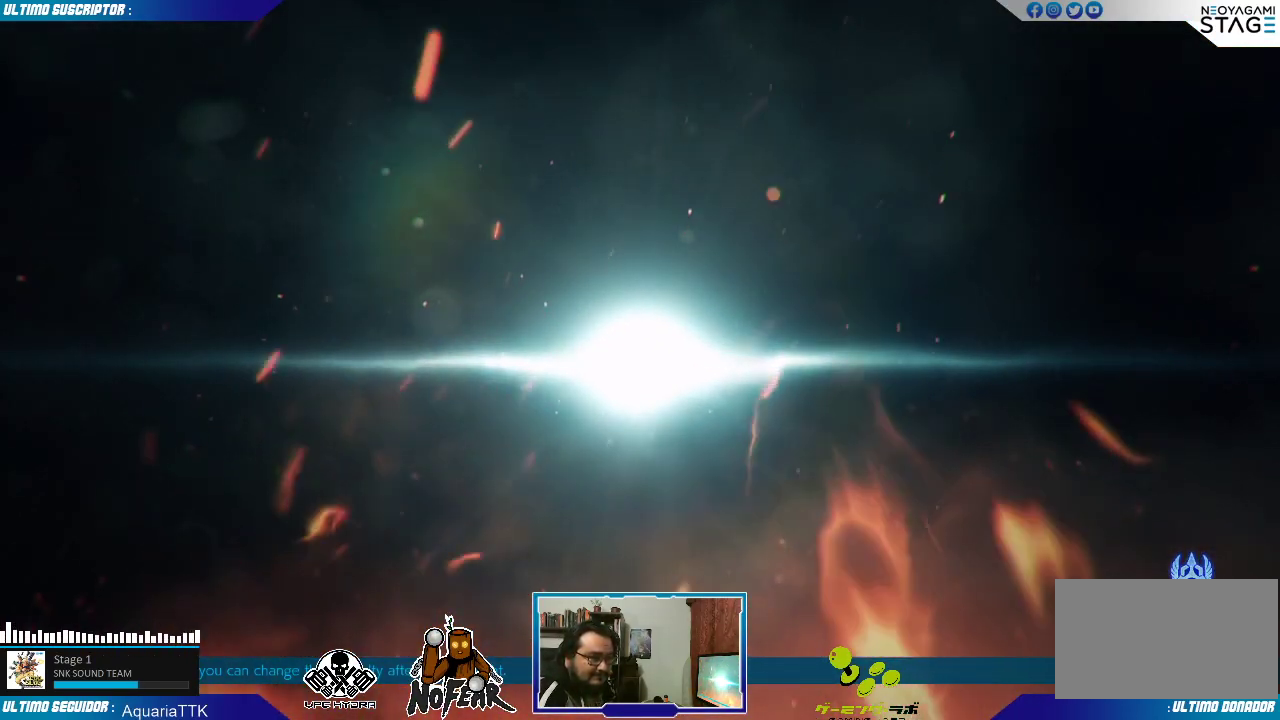
{"dt_ms": 500, "buttons": [], "left_stick": "center", "events": [[417, "L2", "down"], [500, "L2", "up"]]}